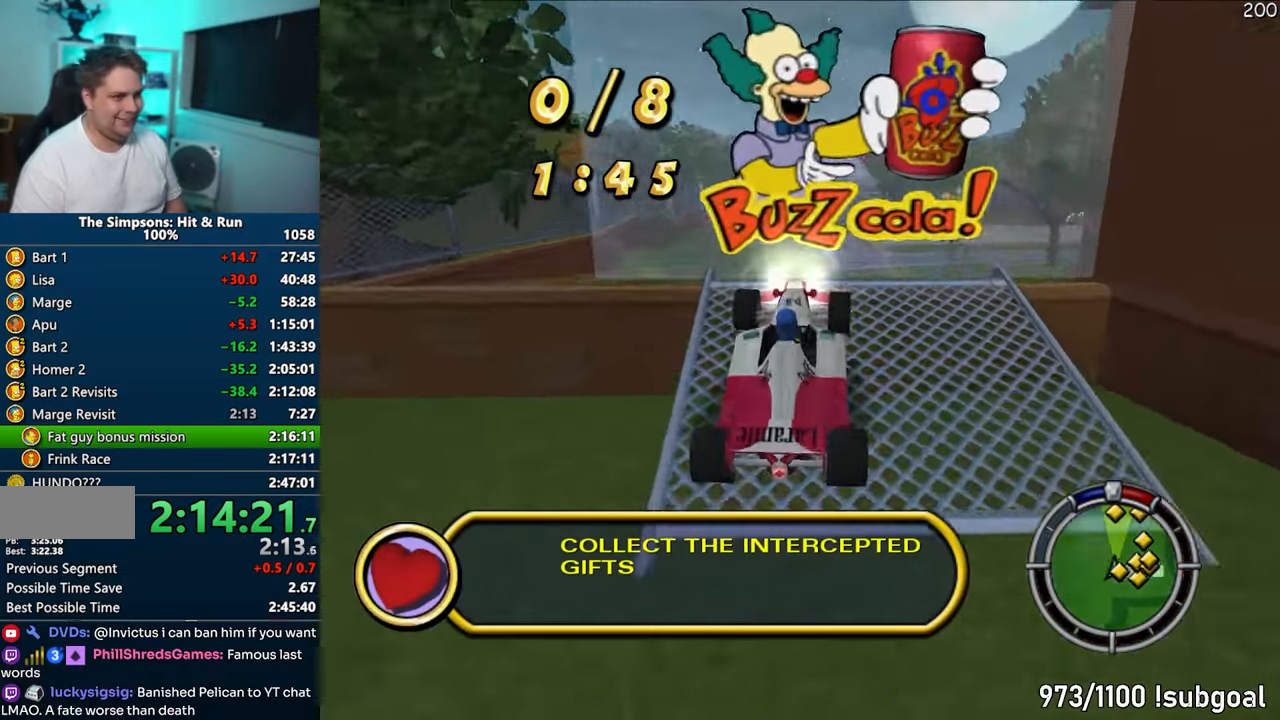
Gameplay with a controller (PlayStation layout); each line is a JSON object with the inputs held at the frame after it. "events" lists button and stick changes between this image and that frame as [ms after this image, input, new state], when the widget could be followed in between. Not read: L3 R3.
{"buttons": ["CROSS"], "left_stick": "left", "right_stick": "center", "events": [[133, "left_stick", "right"], [233, "left_stick", "center"], [333, "left_stick", "left"], [383, "CROSS", "down"]]}
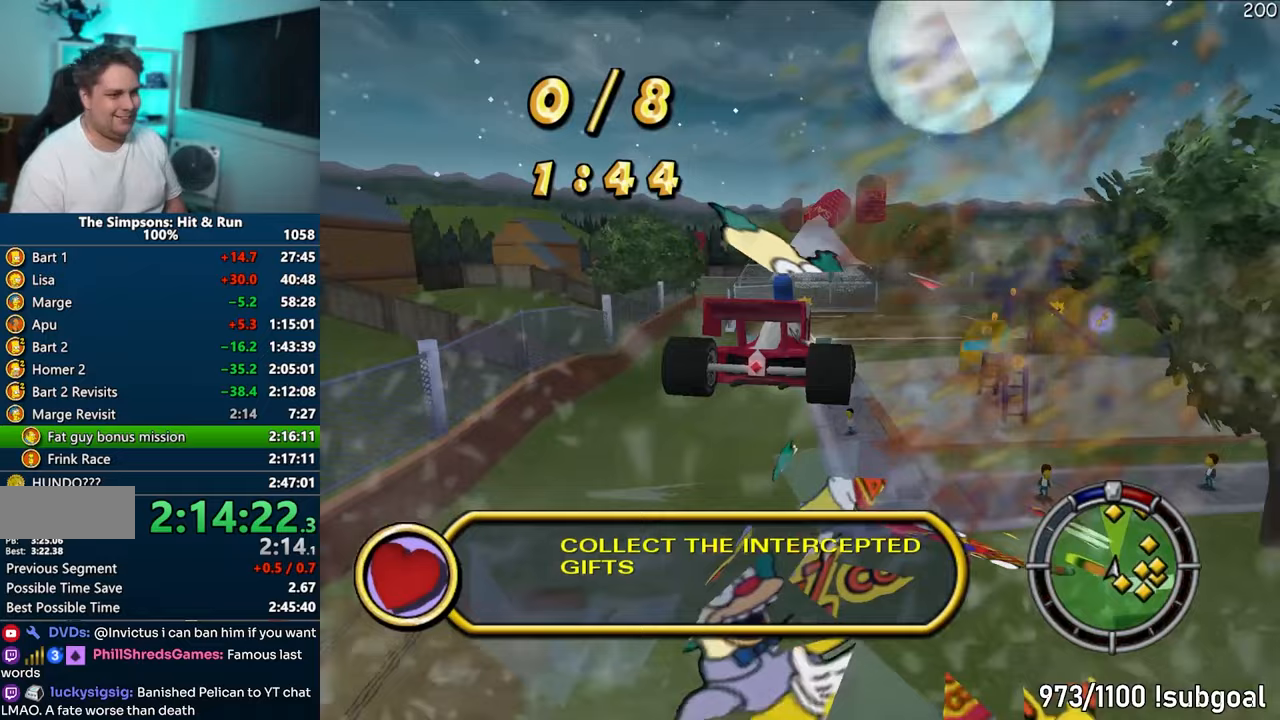
{"buttons": ["CROSS"], "left_stick": "left", "right_stick": "center", "events": []}
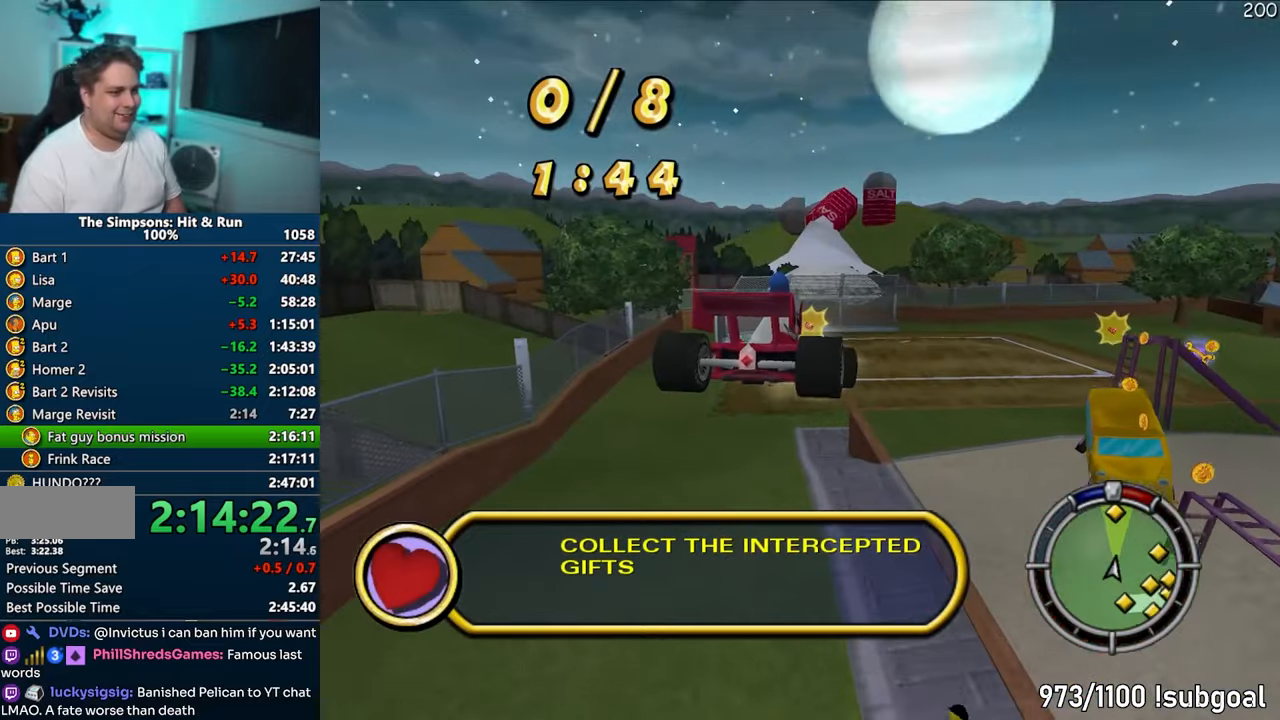
{"buttons": ["CROSS"], "left_stick": "left", "right_stick": "center", "events": [[67, "right_stick", "down"], [167, "right_stick", "center"]]}
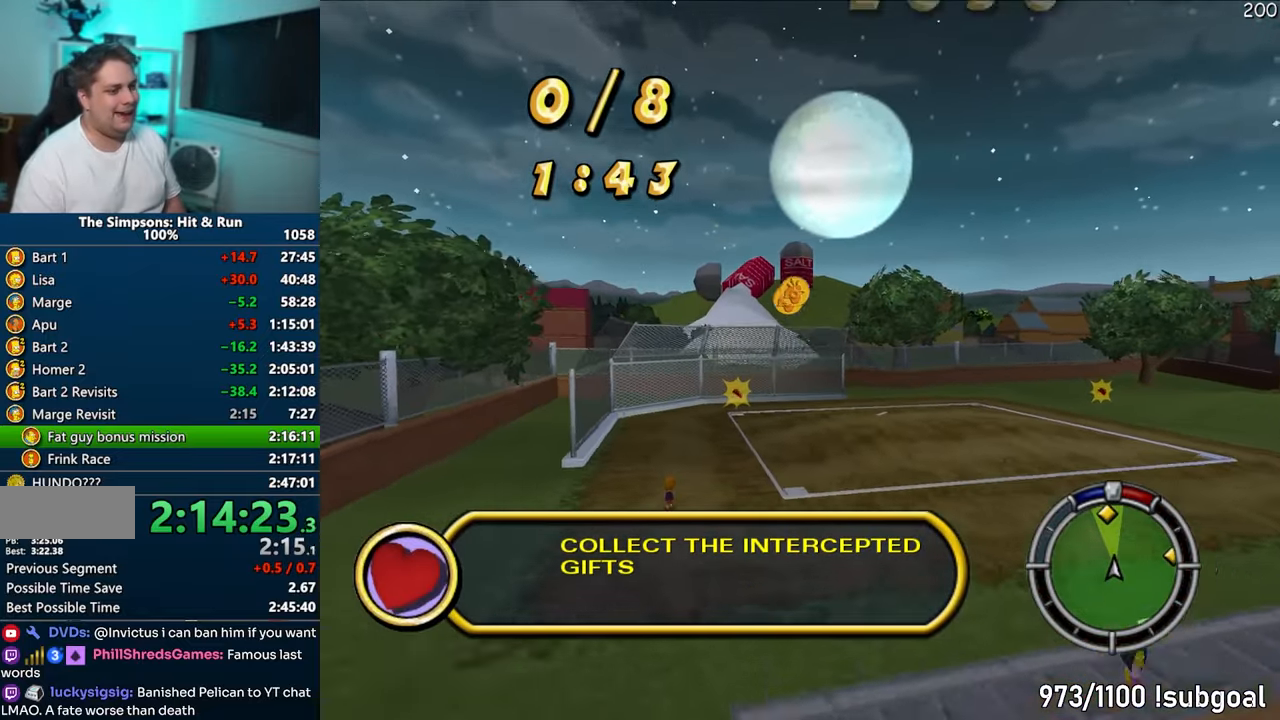
{"buttons": [], "left_stick": "right", "right_stick": "center", "events": [[133, "right_stick", "down"], [233, "right_stick", "center"], [383, "left_stick", "center"], [433, "left_stick", "right"], [467, "CROSS", "up"]]}
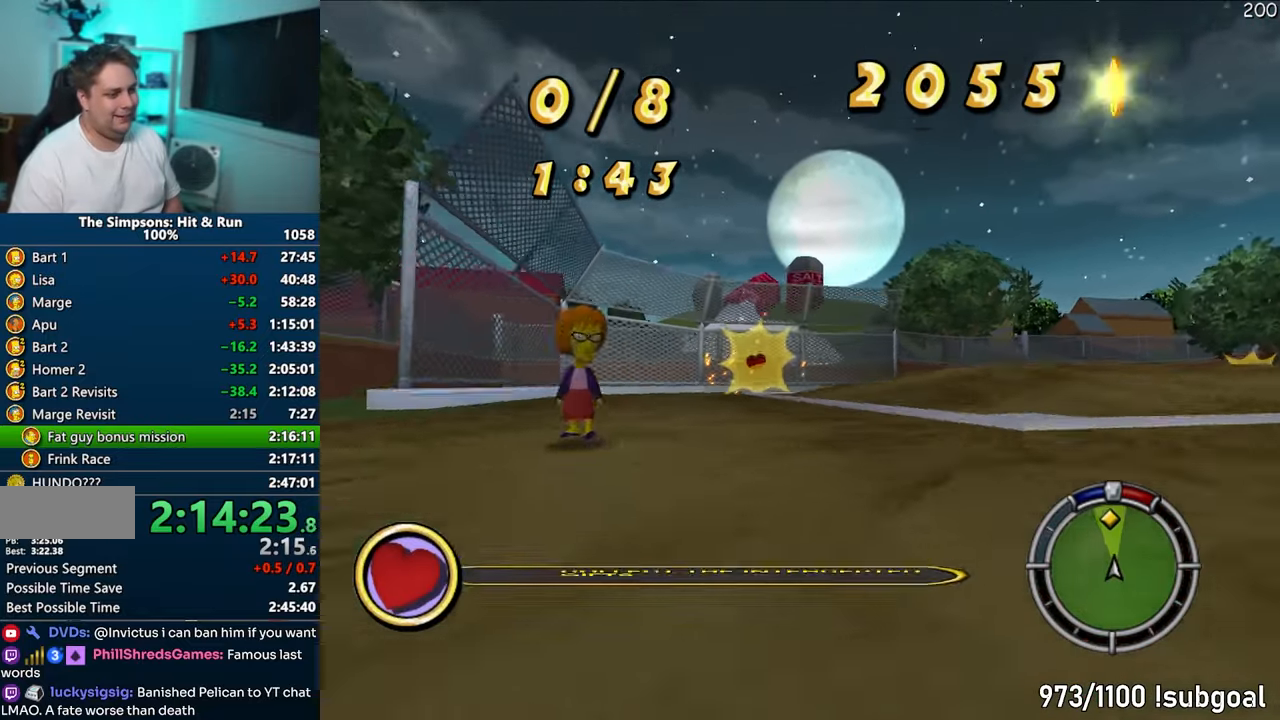
{"buttons": ["CROSS"], "left_stick": "right", "right_stick": "center", "events": [[67, "left_stick", "center"], [167, "left_stick", "left"], [383, "left_stick", "right"], [433, "CROSS", "down"]]}
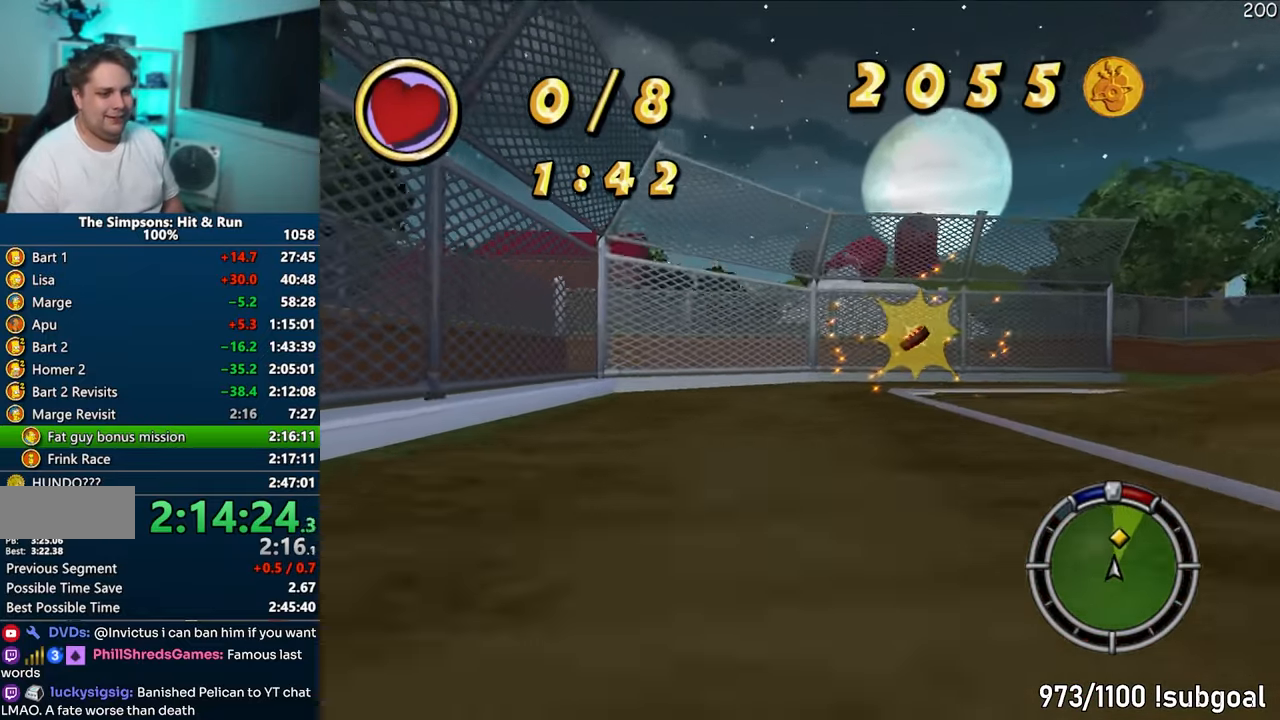
{"buttons": ["CIRCLE", "R1"], "left_stick": "right", "right_stick": "center", "events": [[117, "R1", "down"], [167, "CROSS", "up"], [267, "CIRCLE", "down"]]}
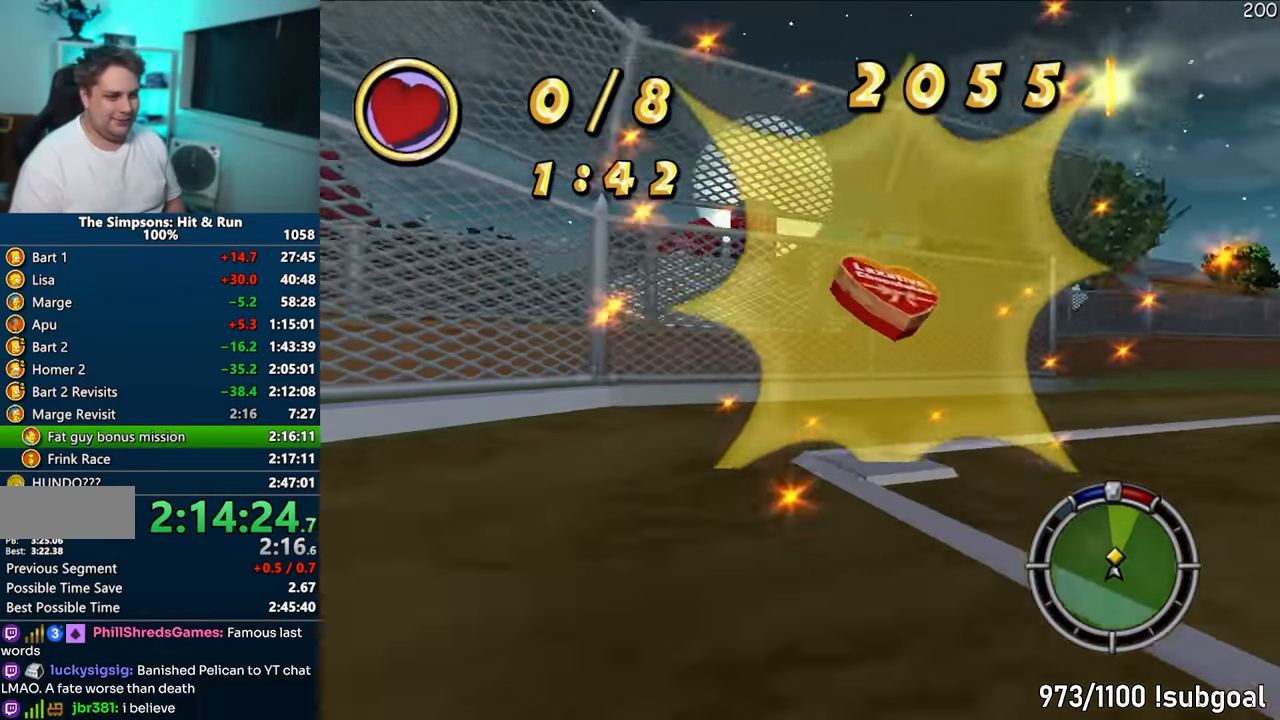
{"buttons": ["CROSS"], "left_stick": "center", "right_stick": "center", "events": [[67, "CROSS", "down"], [100, "CIRCLE", "up"], [183, "CROSS", "up"], [200, "R1", "up"], [267, "CROSS", "down"], [267, "left_stick", "center"]]}
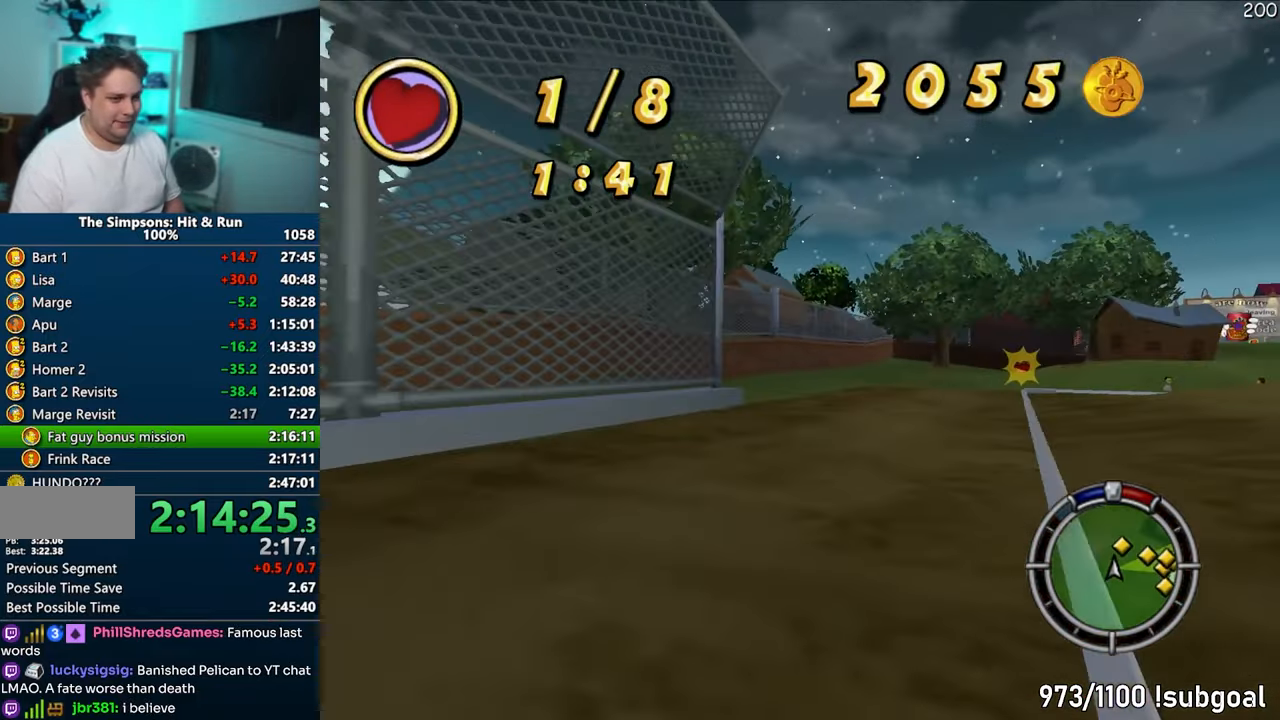
{"buttons": ["CROSS"], "left_stick": "center", "right_stick": "center", "events": [[67, "left_stick", "right"], [400, "left_stick", "center"]]}
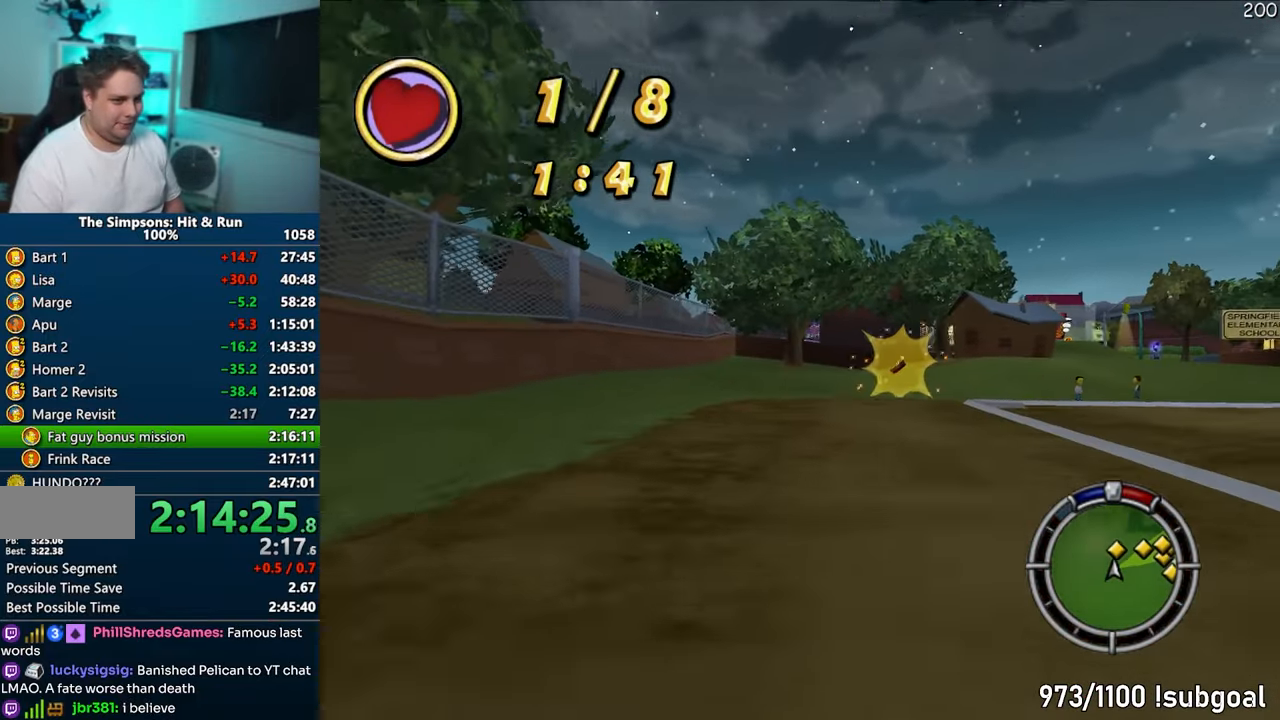
{"buttons": ["CROSS", "R1"], "left_stick": "right", "right_stick": "center", "events": [[133, "left_stick", "right"], [317, "R1", "down"], [350, "left_stick", "center"], [400, "left_stick", "right"]]}
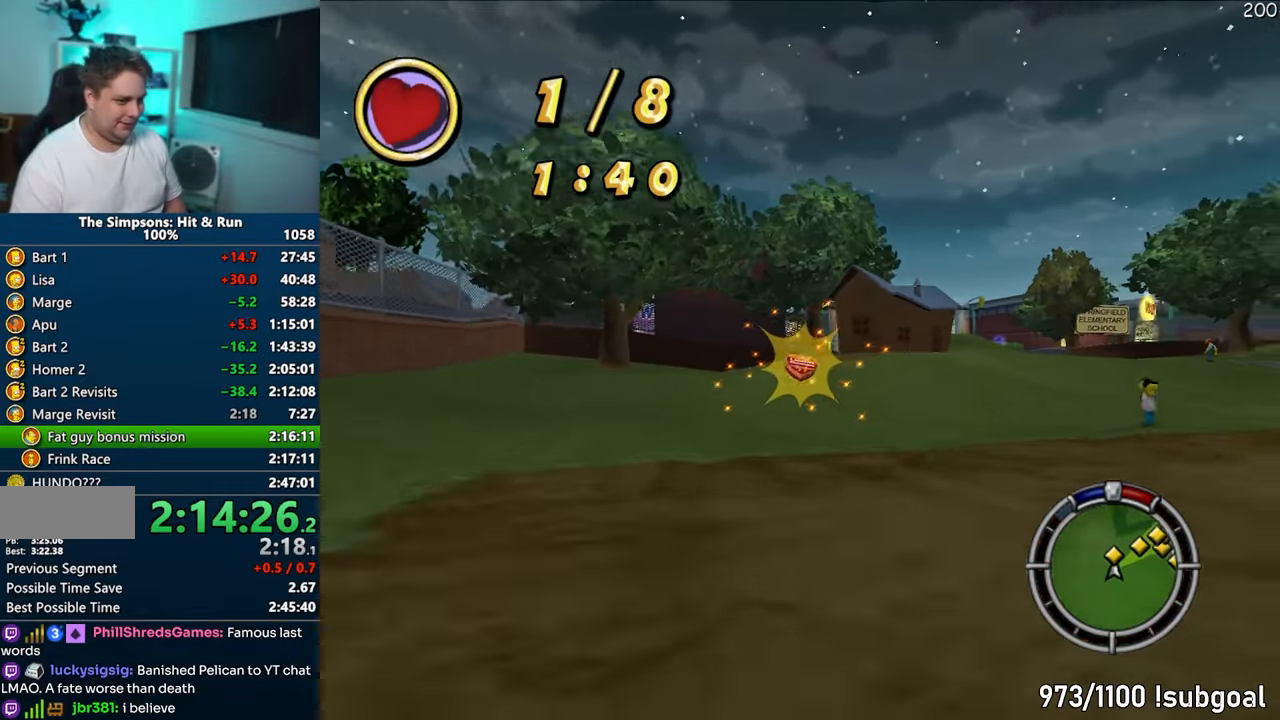
{"buttons": ["R1"], "left_stick": "right", "right_stick": "center", "events": [[250, "CROSS", "up"], [300, "CIRCLE", "down"], [433, "CIRCLE", "up"]]}
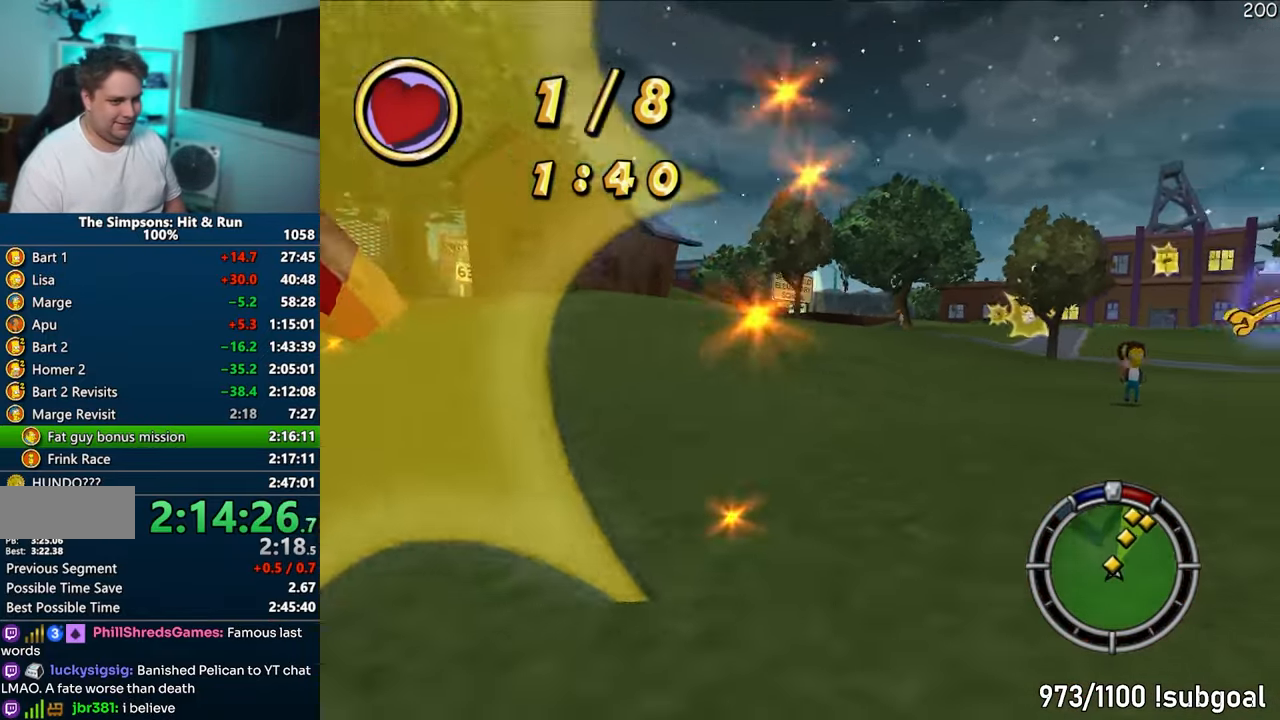
{"buttons": ["CROSS"], "left_stick": "center", "right_stick": "center", "events": [[50, "R1", "up"], [150, "CROSS", "down"], [267, "left_stick", "center"], [333, "left_stick", "right"], [450, "left_stick", "center"]]}
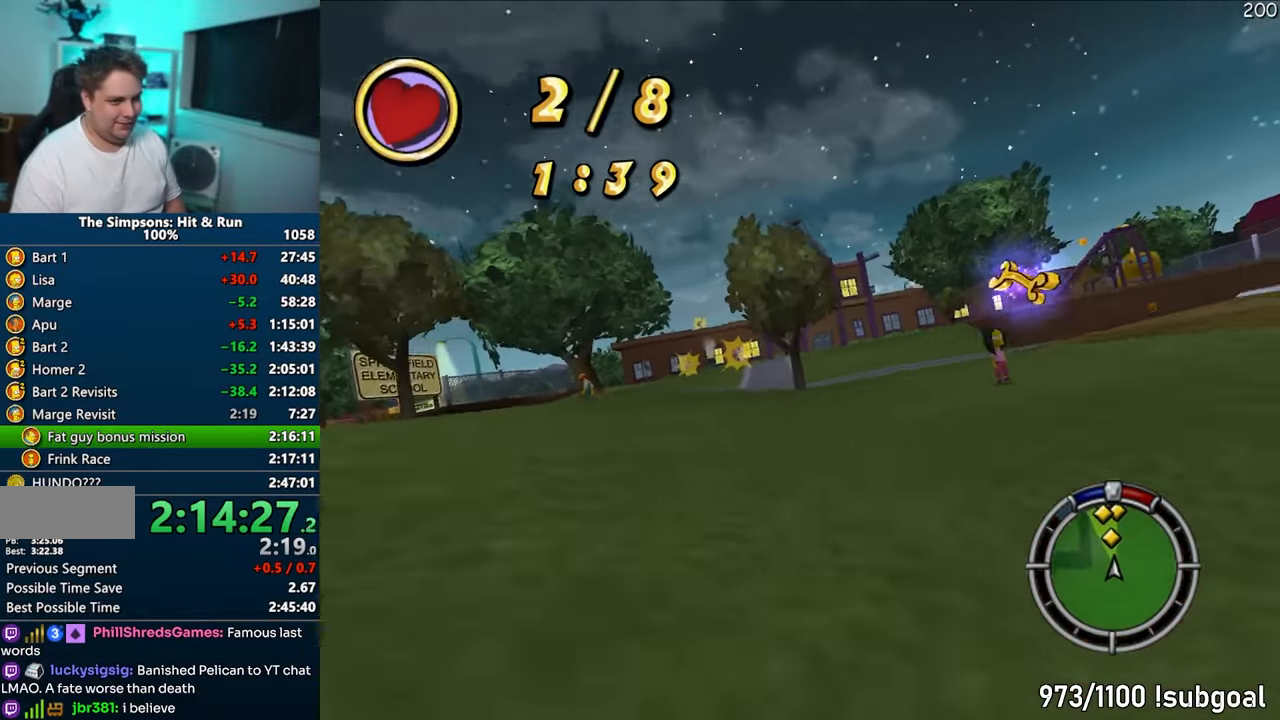
{"buttons": ["CROSS"], "left_stick": "center", "right_stick": "center", "events": [[267, "left_stick", "right"], [400, "left_stick", "center"], [400, "right_stick", "down"], [483, "right_stick", "center"]]}
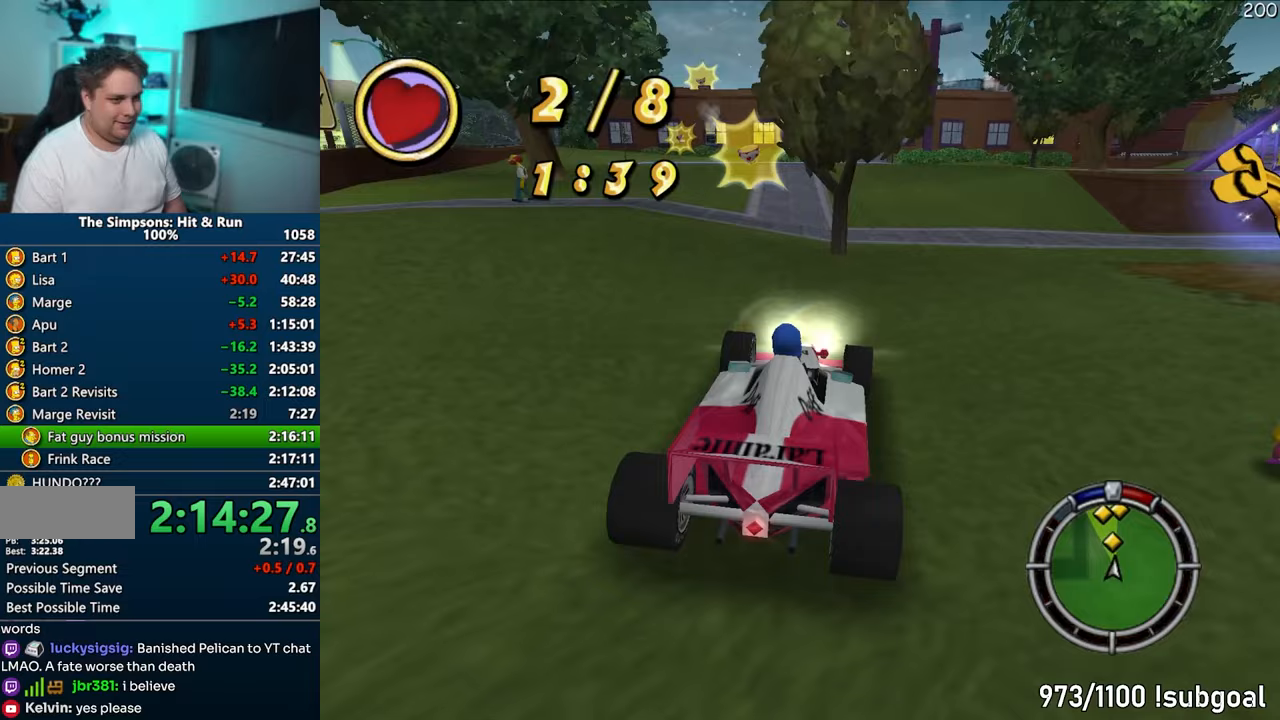
{"buttons": [], "left_stick": "center", "right_stick": "center", "events": [[67, "right_stick", "down"], [83, "left_stick", "left"], [150, "right_stick", "center"], [383, "CROSS", "up"], [500, "left_stick", "center"]]}
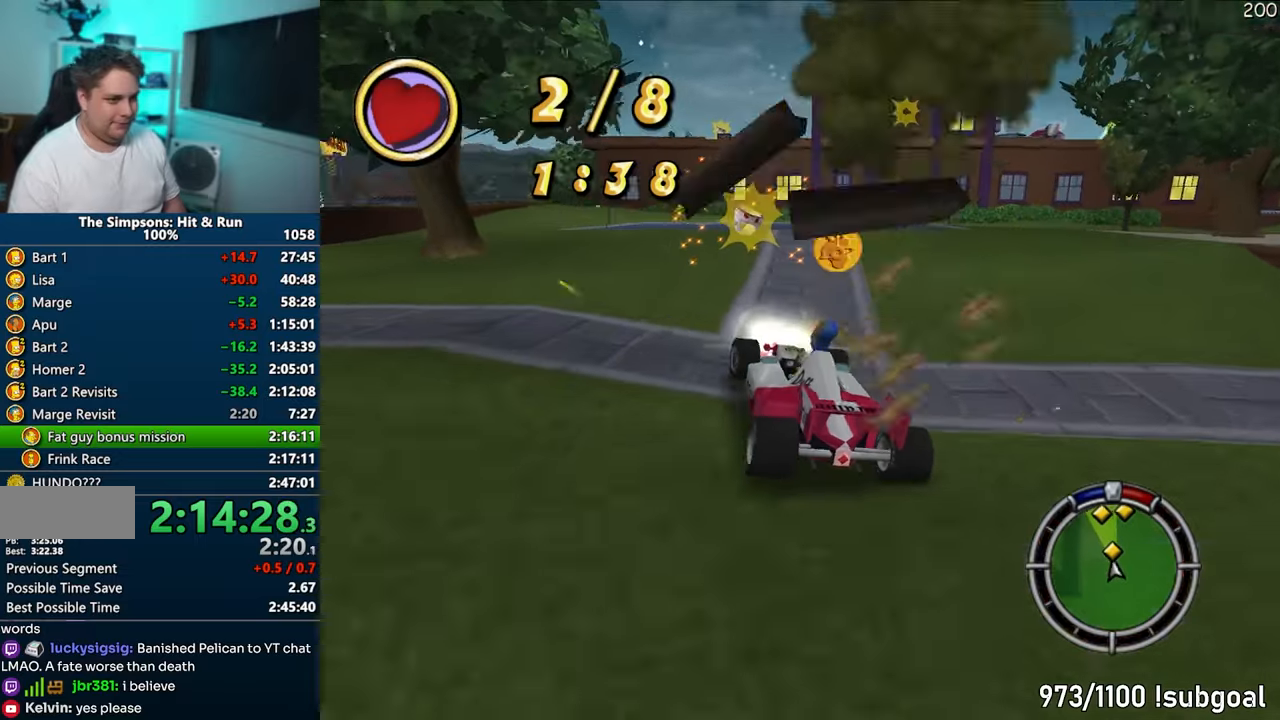
{"buttons": [], "left_stick": "right", "right_stick": "center", "events": [[83, "CROSS", "down"], [100, "left_stick", "right"], [483, "CROSS", "up"]]}
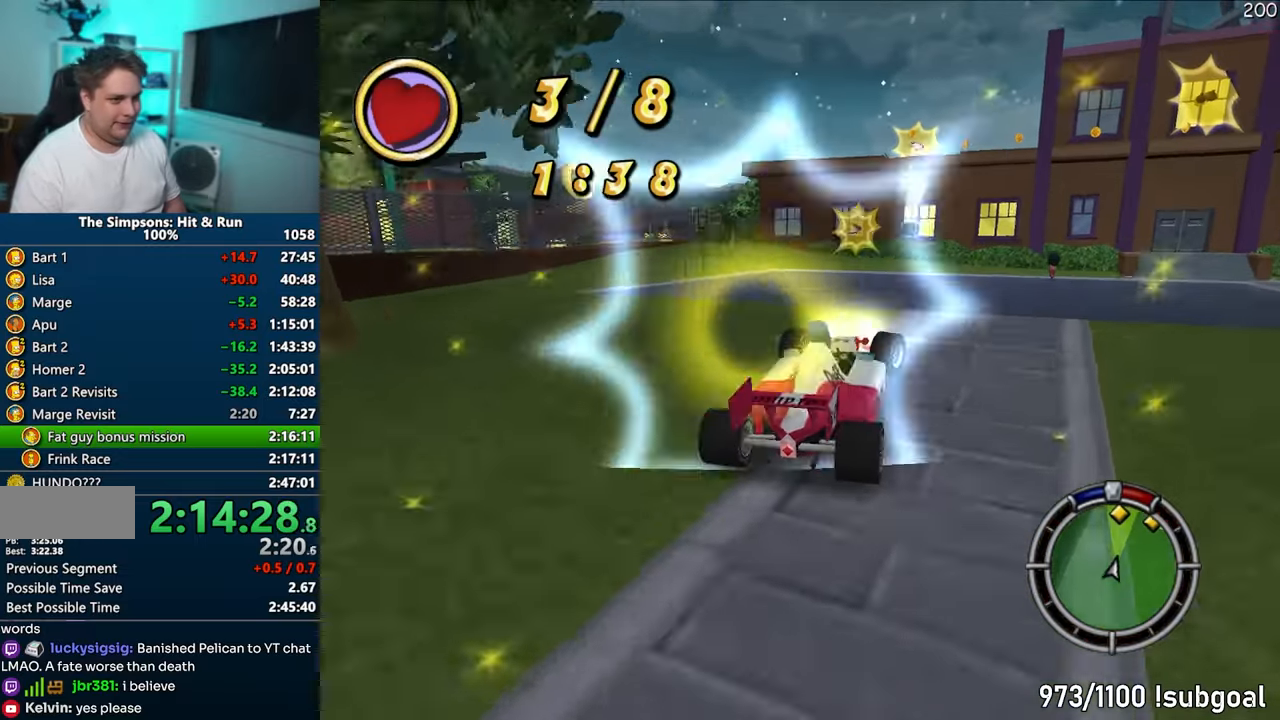
{"buttons": ["CROSS"], "left_stick": "left", "right_stick": "center", "events": [[83, "left_stick", "center"], [233, "left_stick", "left"], [483, "CROSS", "down"]]}
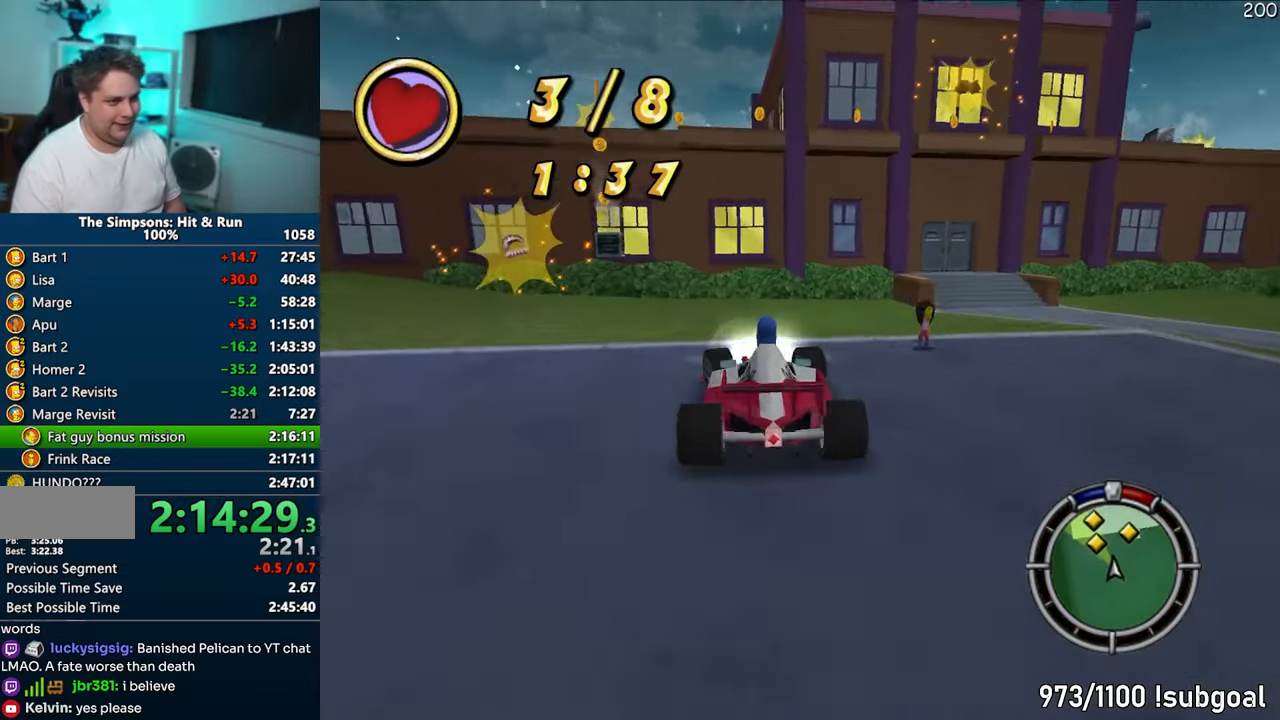
{"buttons": ["R1"], "left_stick": "left", "right_stick": "center", "events": [[133, "CROSS", "up"], [133, "R1", "down"], [300, "CIRCLE", "down"], [433, "CIRCLE", "up"]]}
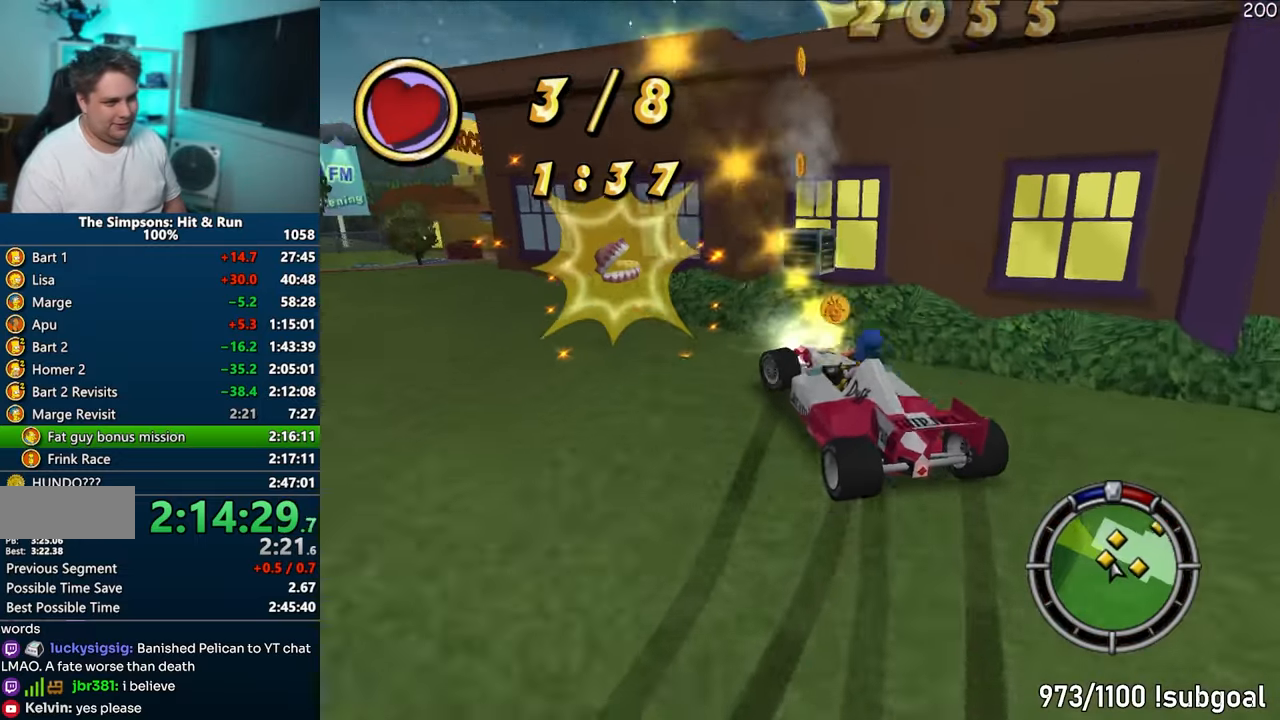
{"buttons": [], "left_stick": "up-right", "right_stick": "center", "events": [[333, "left_stick", "center"], [350, "CIRCLE", "down"], [450, "CIRCLE", "up"], [467, "left_stick", "up-right"], [483, "R1", "up"]]}
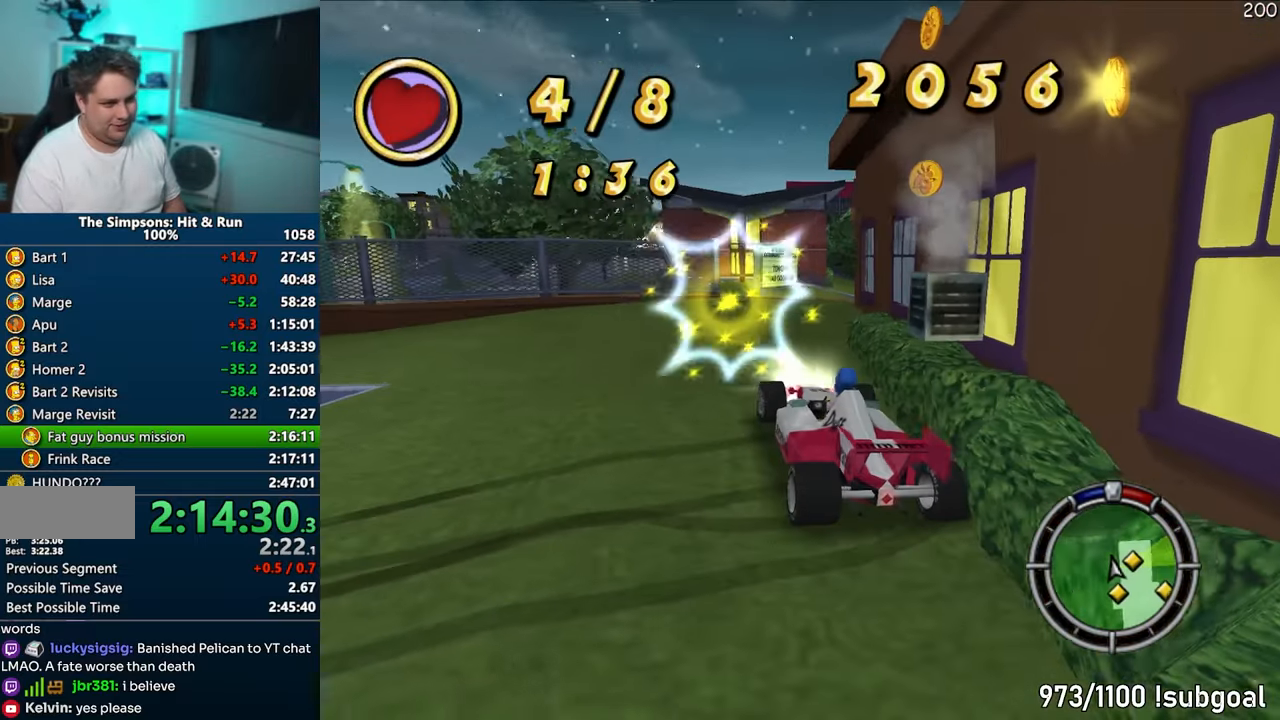
{"buttons": [], "left_stick": "center", "right_stick": "center", "events": [[50, "left_stick", "right"], [167, "R1", "down"], [200, "R2", "down"], [217, "CIRCLE", "down"], [217, "R1", "up"], [233, "left_stick", "center"], [283, "CIRCLE", "up"], [283, "R2", "up"]]}
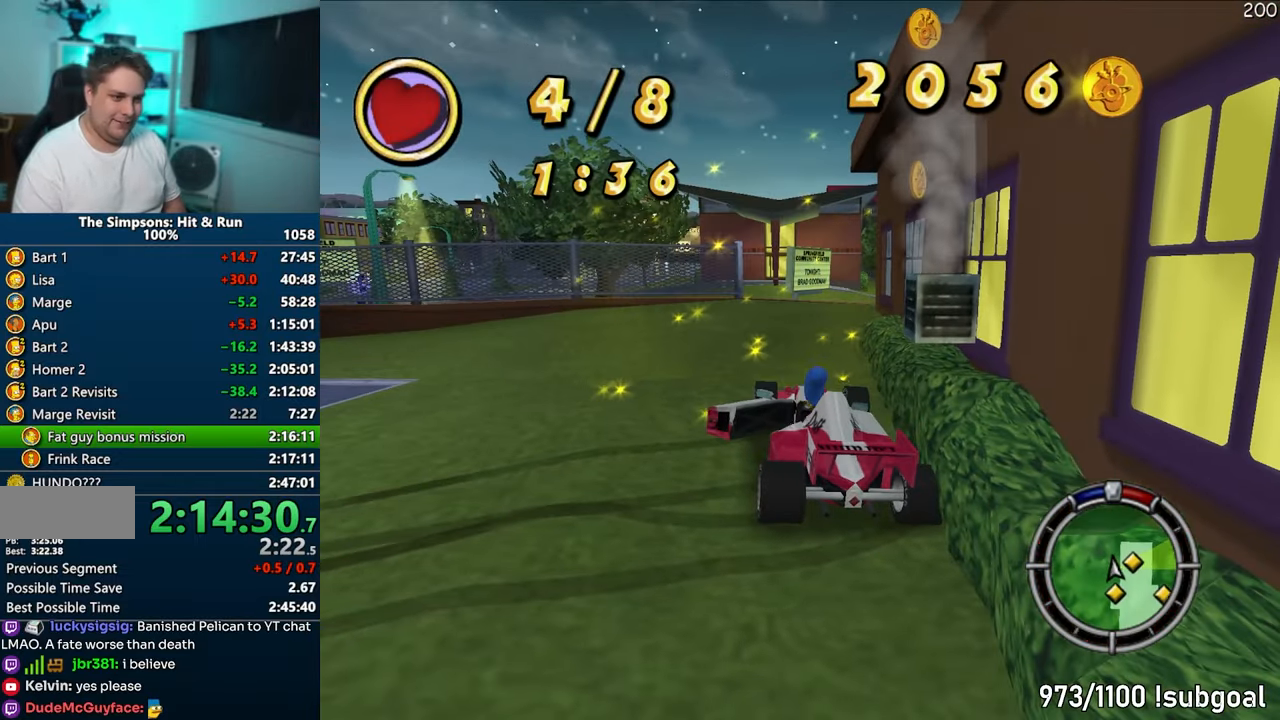
{"buttons": [], "left_stick": "right", "right_stick": "right", "events": [[83, "left_stick", "right"], [133, "right_stick", "right"]]}
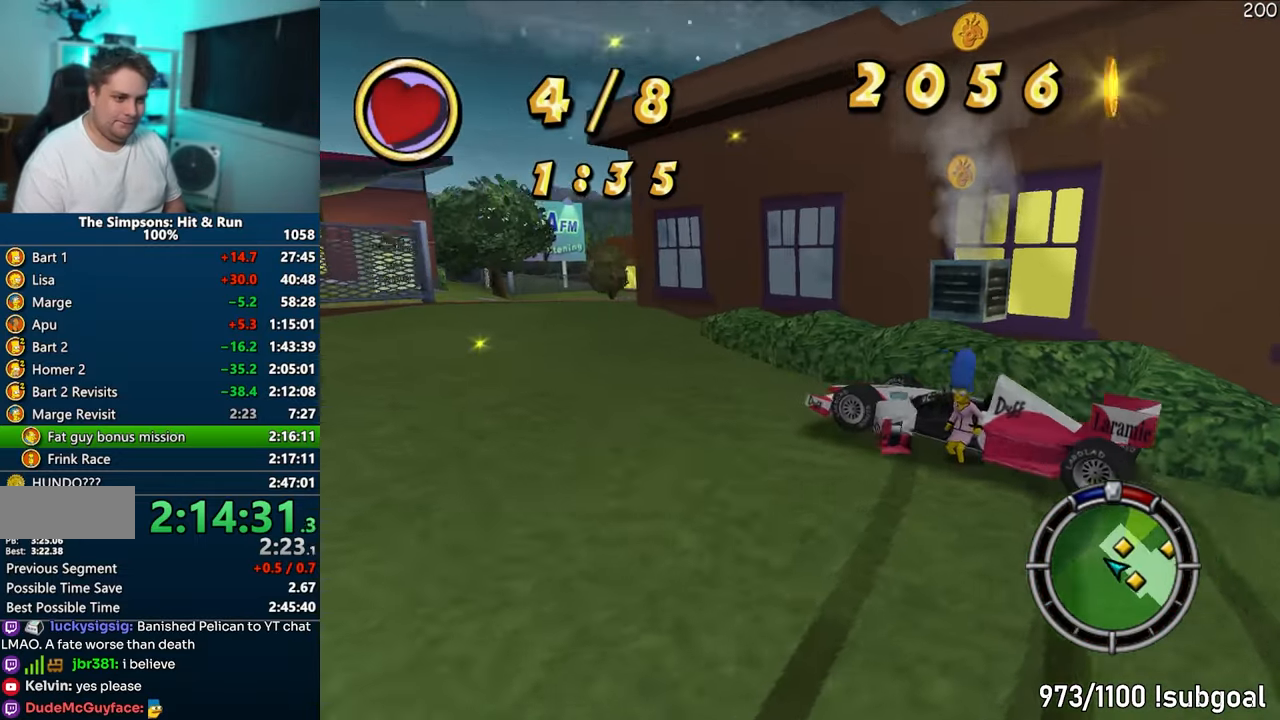
{"buttons": [], "left_stick": "up", "right_stick": "center", "events": [[17, "left_stick", "up-right"], [117, "left_stick", "up"], [333, "CIRCLE", "down"], [400, "right_stick", "center"], [450, "CIRCLE", "up"]]}
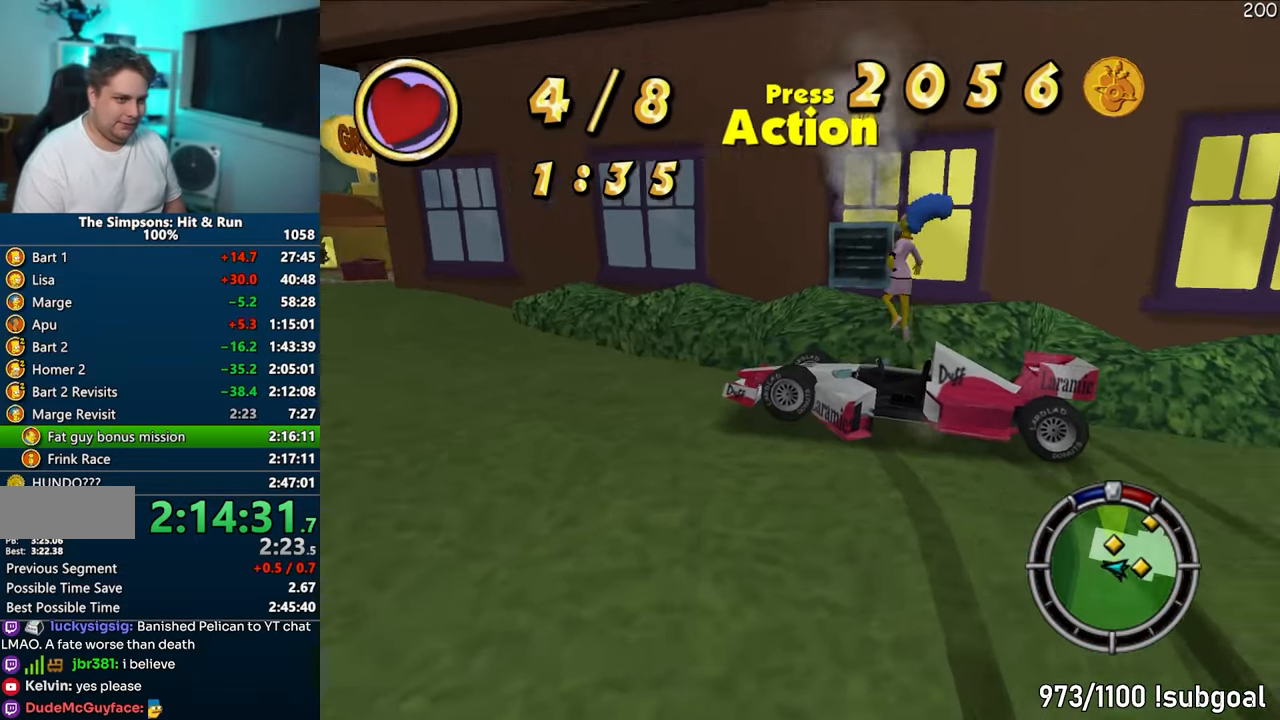
{"buttons": ["CIRCLE"], "left_stick": "up", "right_stick": "center", "events": [[217, "CIRCLE", "down"]]}
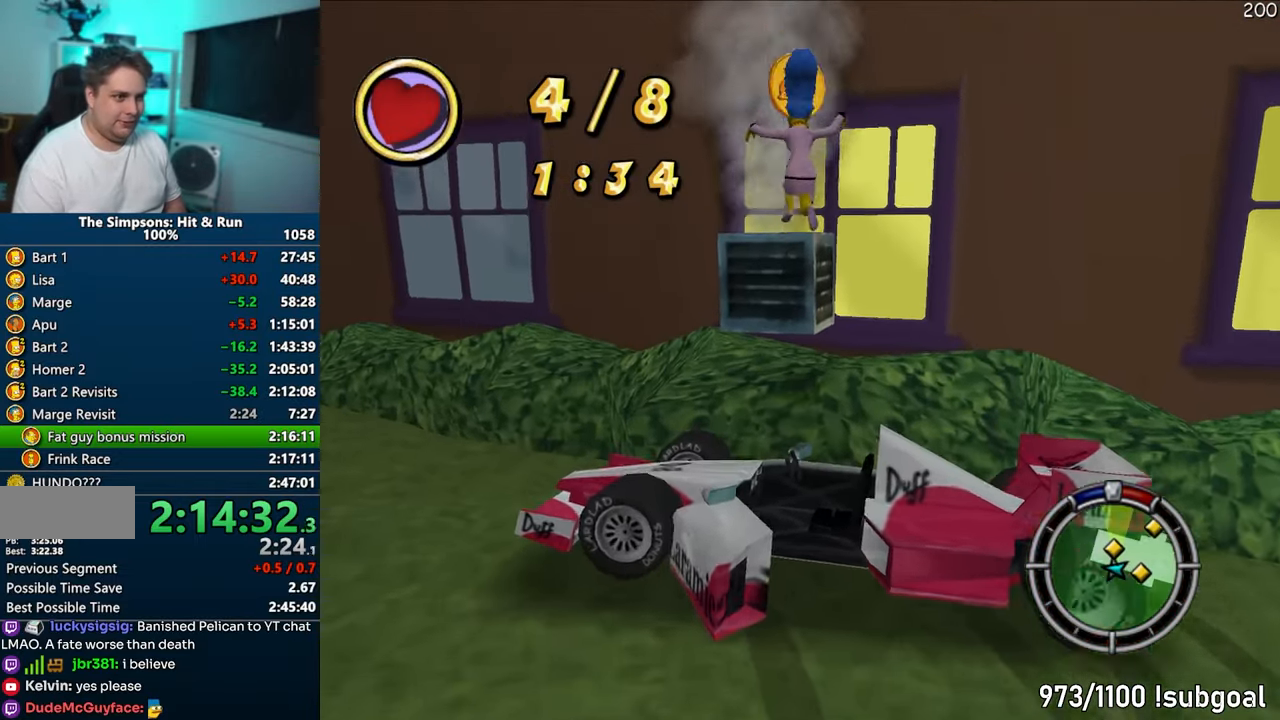
{"buttons": [], "left_stick": "right", "right_stick": "center", "events": [[183, "CIRCLE", "up"], [367, "left_stick", "right"]]}
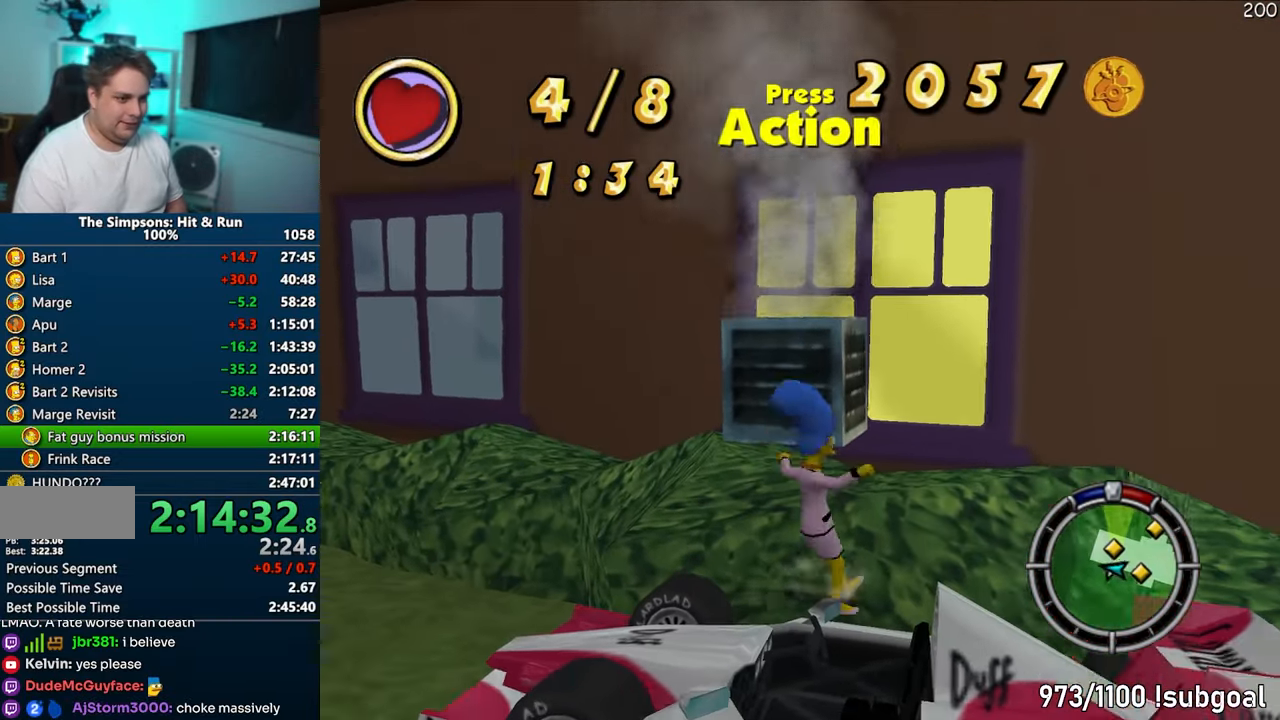
{"buttons": [], "left_stick": "up-left", "right_stick": "center", "events": [[17, "CIRCLE", "down"], [50, "left_stick", "up"], [133, "left_stick", "up-left"], [150, "CIRCLE", "up"], [350, "CIRCLE", "down"], [467, "CIRCLE", "up"]]}
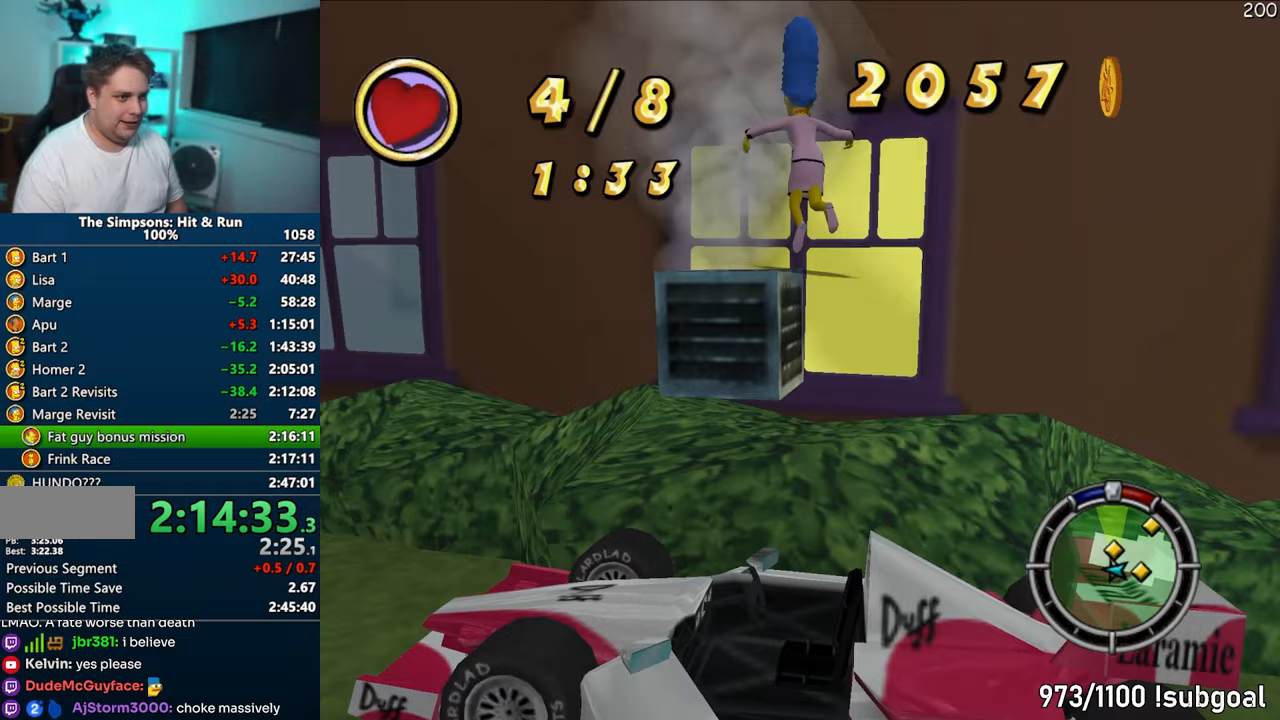
{"buttons": [], "left_stick": "up", "right_stick": "center", "events": [[33, "left_stick", "left"], [233, "left_stick", "up"]]}
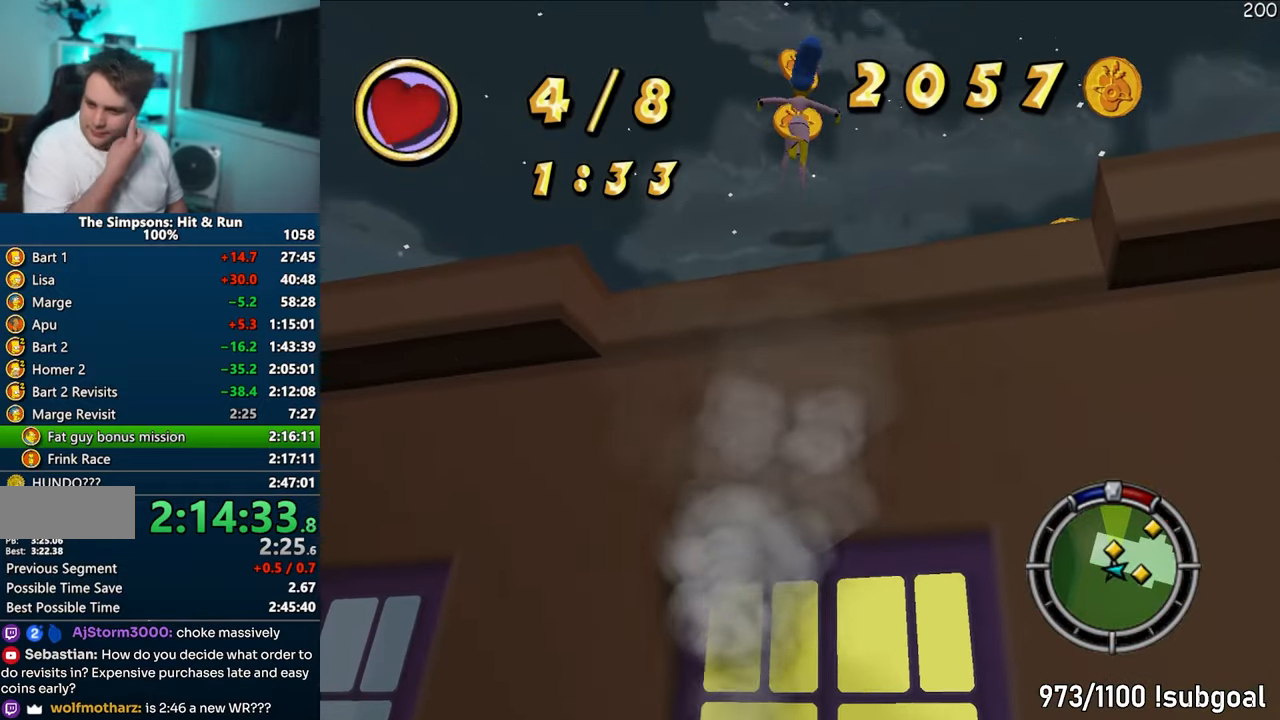
{"buttons": [], "left_stick": "up", "right_stick": "center", "events": []}
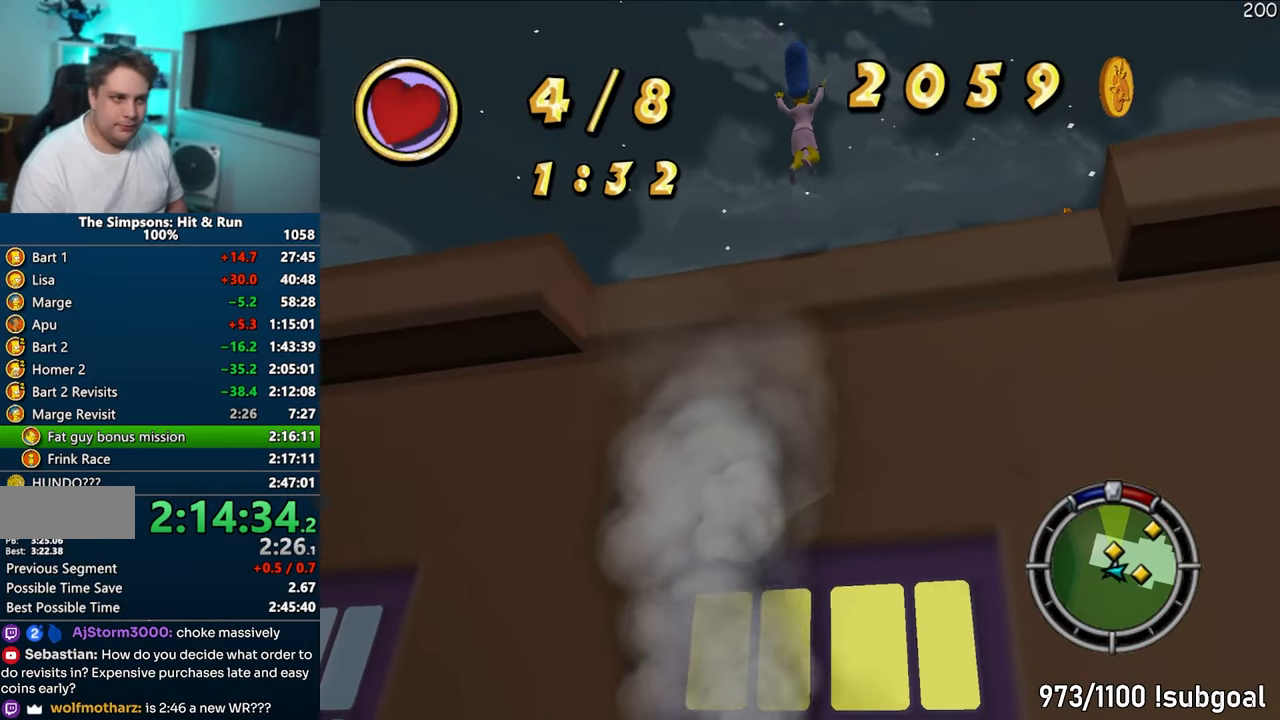
{"buttons": ["SQUARE"], "left_stick": "up", "right_stick": "down", "events": [[117, "SQUARE", "down"], [317, "right_stick", "down"]]}
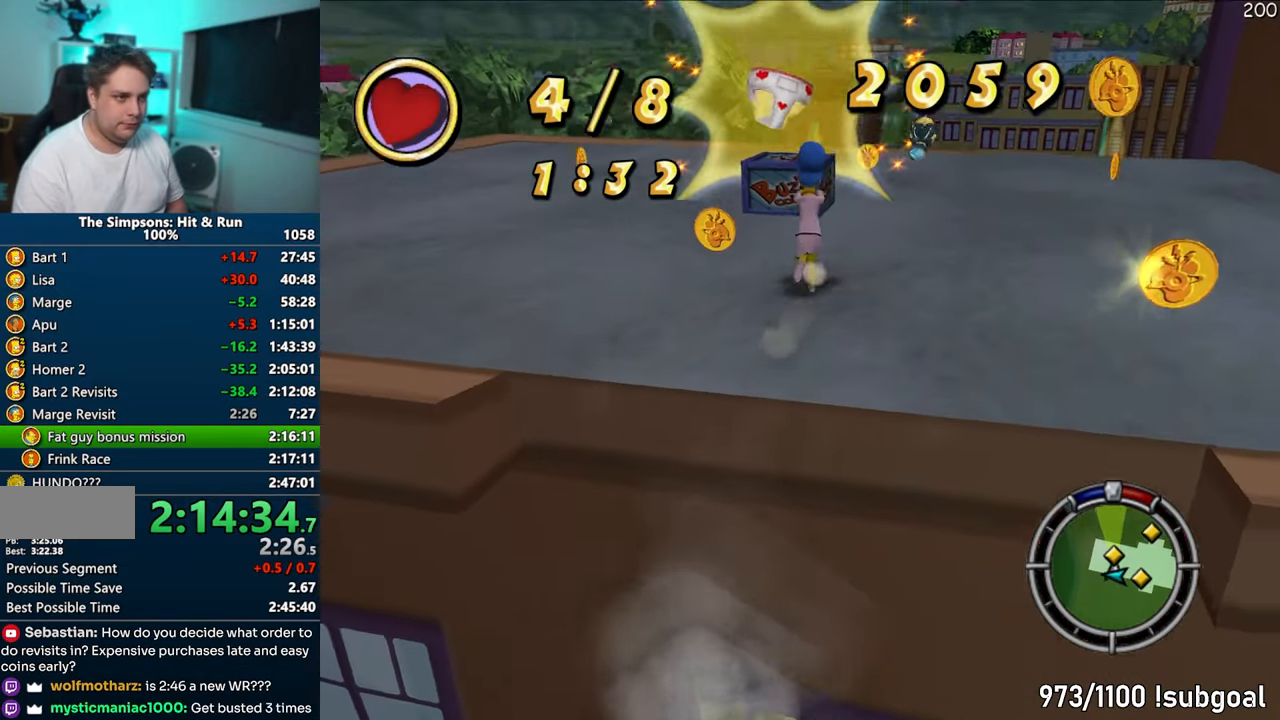
{"buttons": ["CIRCLE", "SQUARE"], "left_stick": "up", "right_stick": "center", "events": [[33, "right_stick", "center"], [383, "CIRCLE", "down"]]}
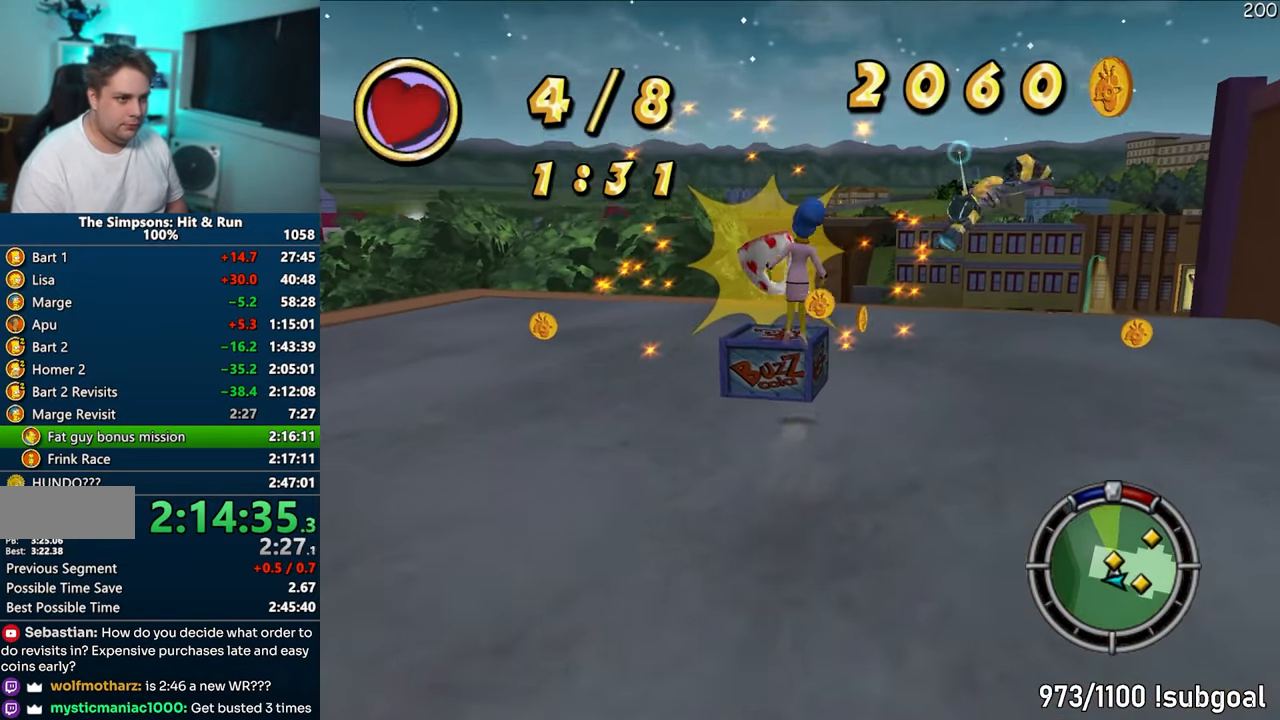
{"buttons": ["CROSS"], "left_stick": "up", "right_stick": "center", "events": [[17, "CIRCLE", "up"], [250, "CIRCLE", "down"], [317, "CROSS", "down"], [333, "CIRCLE", "up"], [367, "SQUARE", "up"]]}
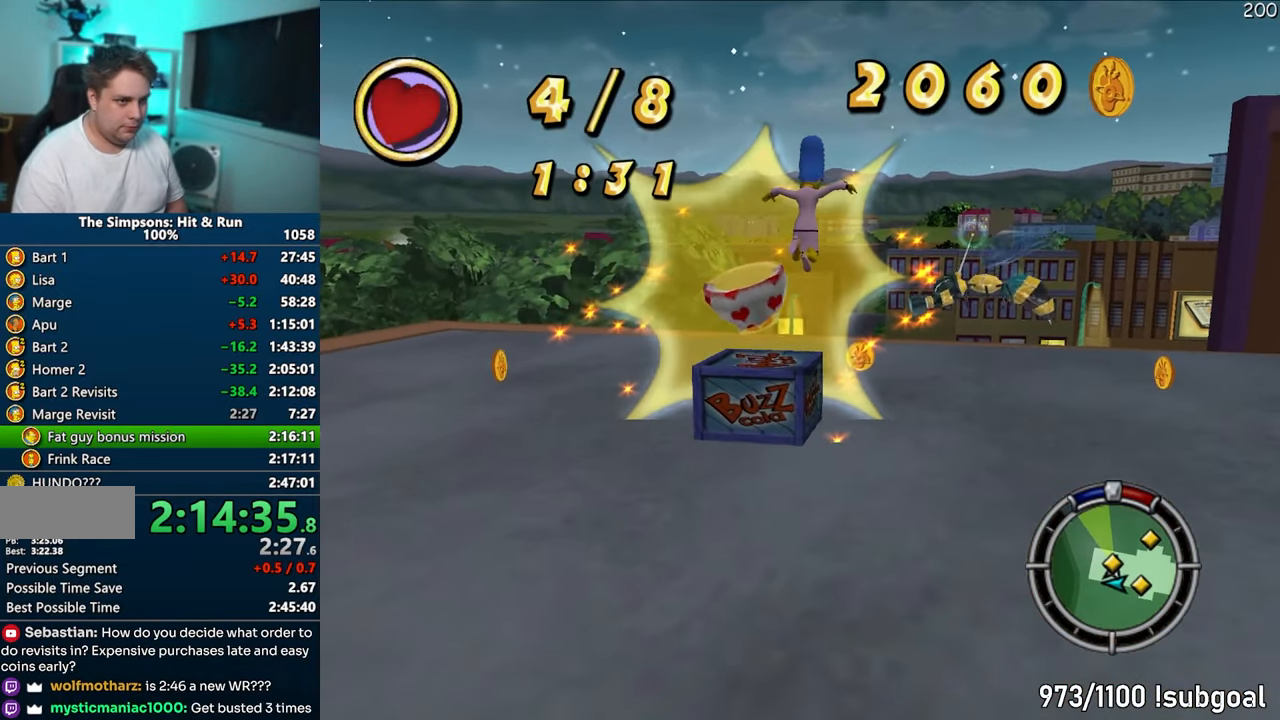
{"buttons": [], "left_stick": "down", "right_stick": "center", "events": [[67, "CROSS", "up"], [500, "left_stick", "down"]]}
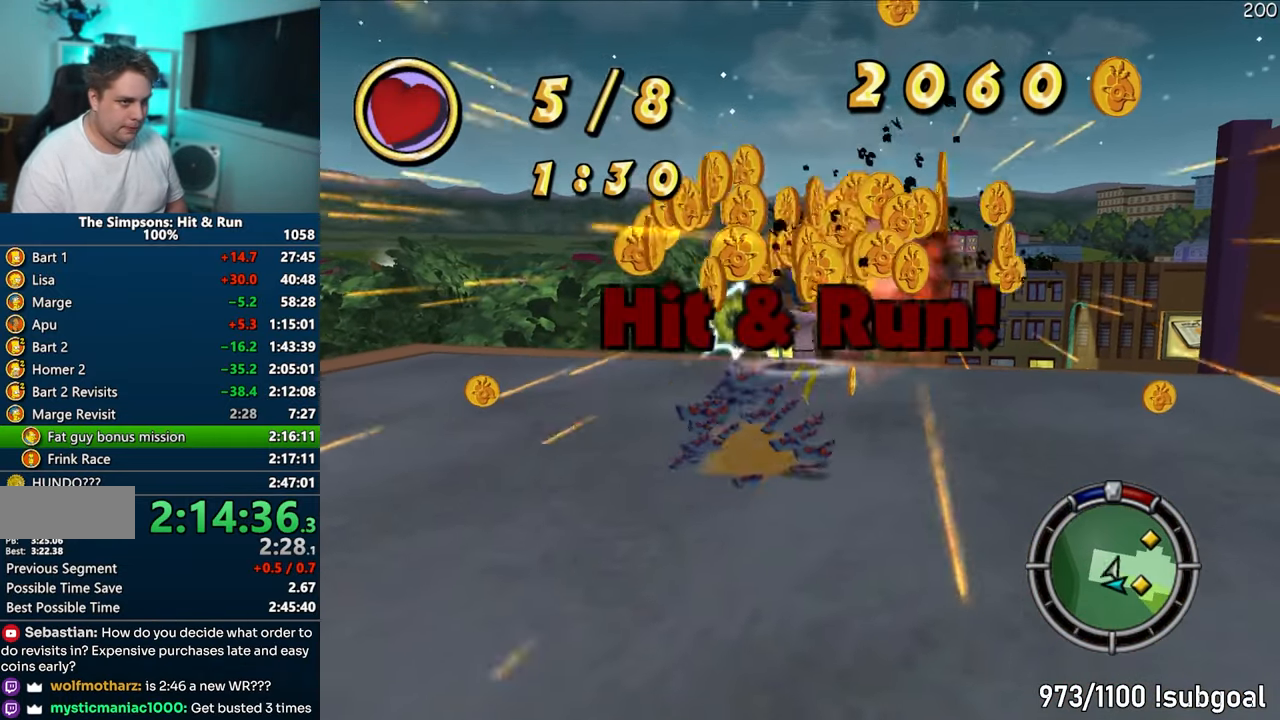
{"buttons": ["SQUARE"], "left_stick": "down-right", "right_stick": "down", "events": [[83, "right_stick", "down"], [233, "left_stick", "down-right"], [383, "SQUARE", "down"]]}